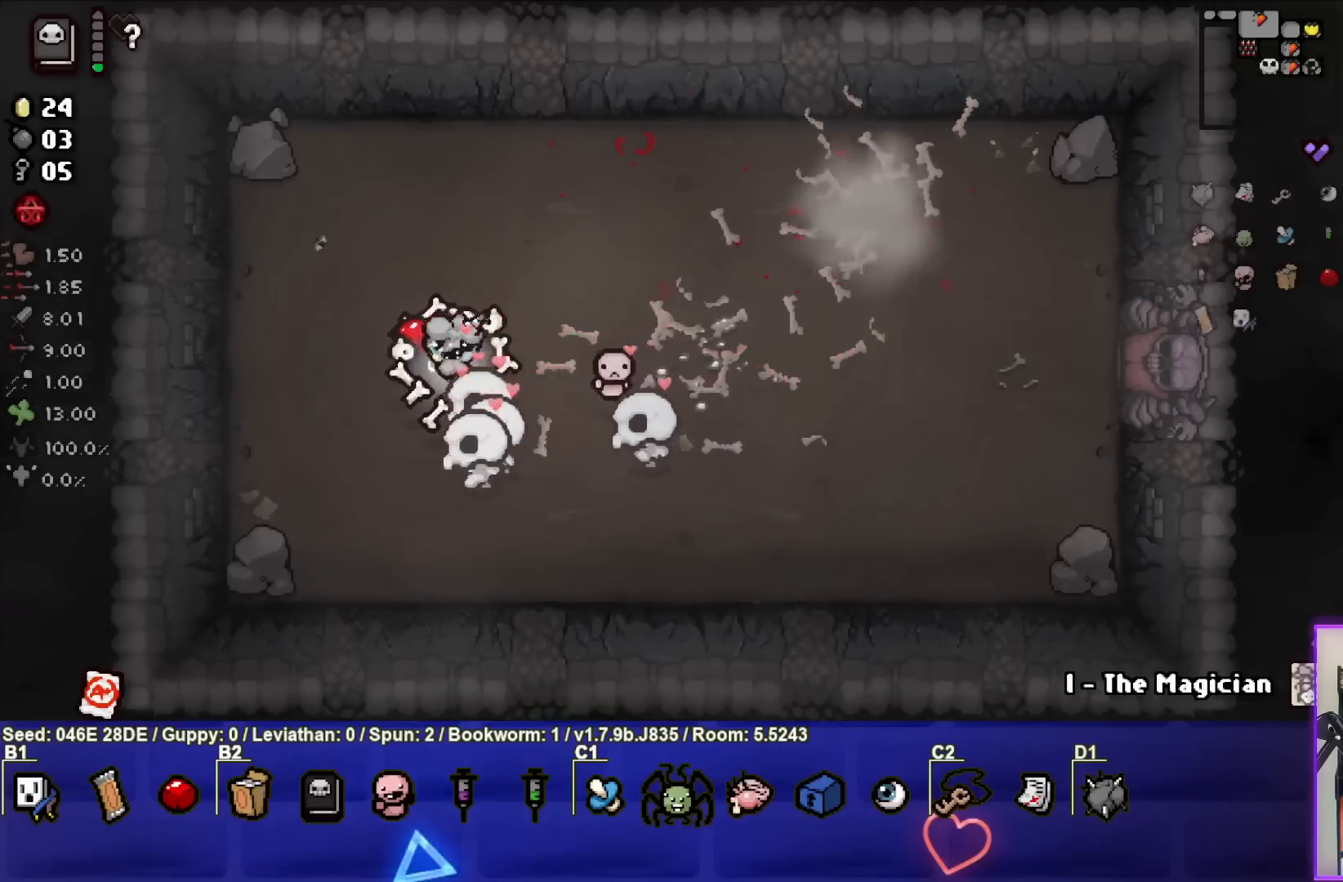
Gameplay with a controller (PlayStation layout); each line is a JSON object with the inputs held at the frame after it. "events" lists button and stick changes between this image and that frame as [ms after this image, input, new state], when the widget could be followed in between. Not read: L3 R3 right_stick.
{"buttons": [], "left_stick": "right", "events": [[433, "left_stick", "right"]]}
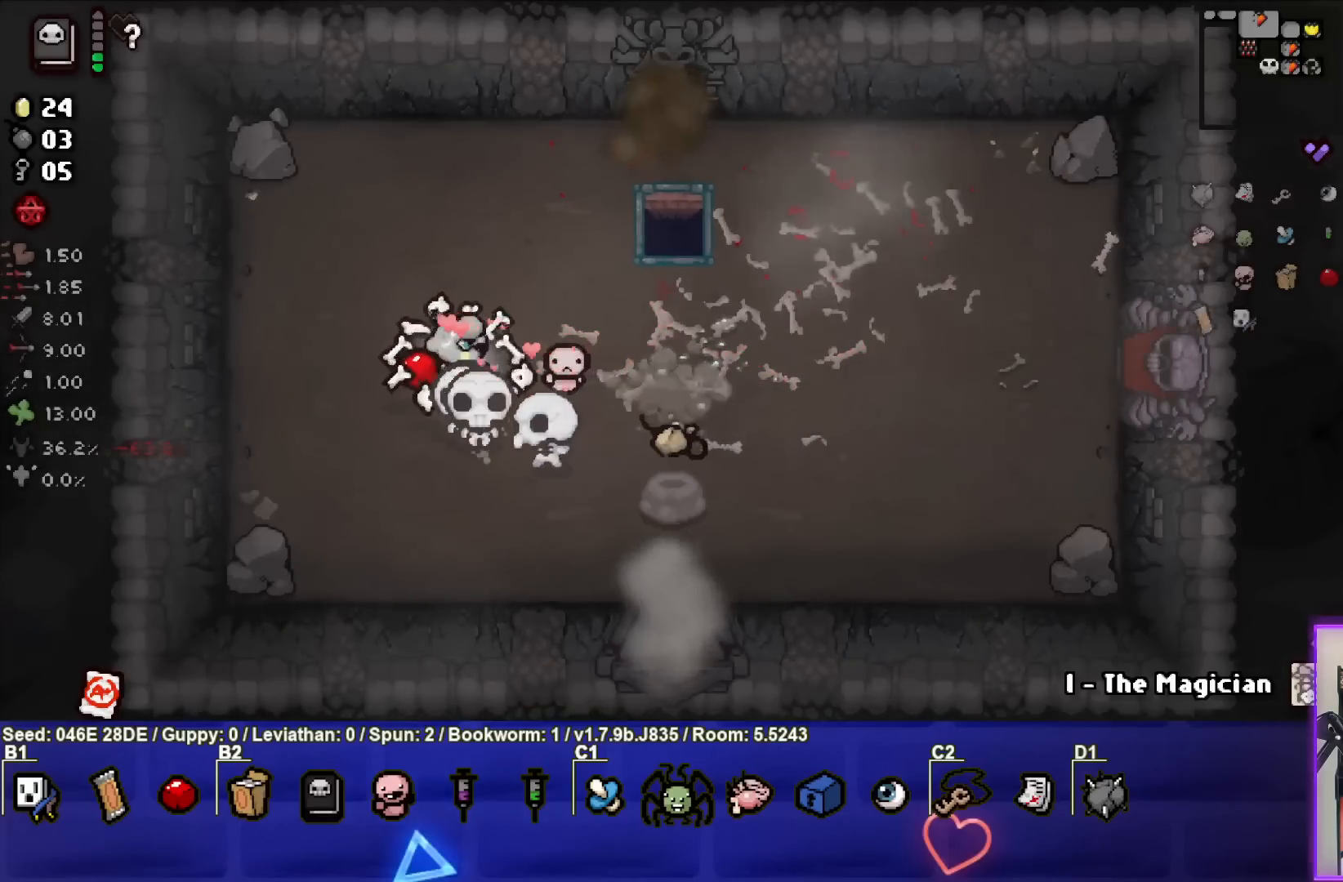
{"buttons": [], "left_stick": "center", "events": [[267, "left_stick", "center"], [400, "left_stick", "right"], [483, "left_stick", "center"]]}
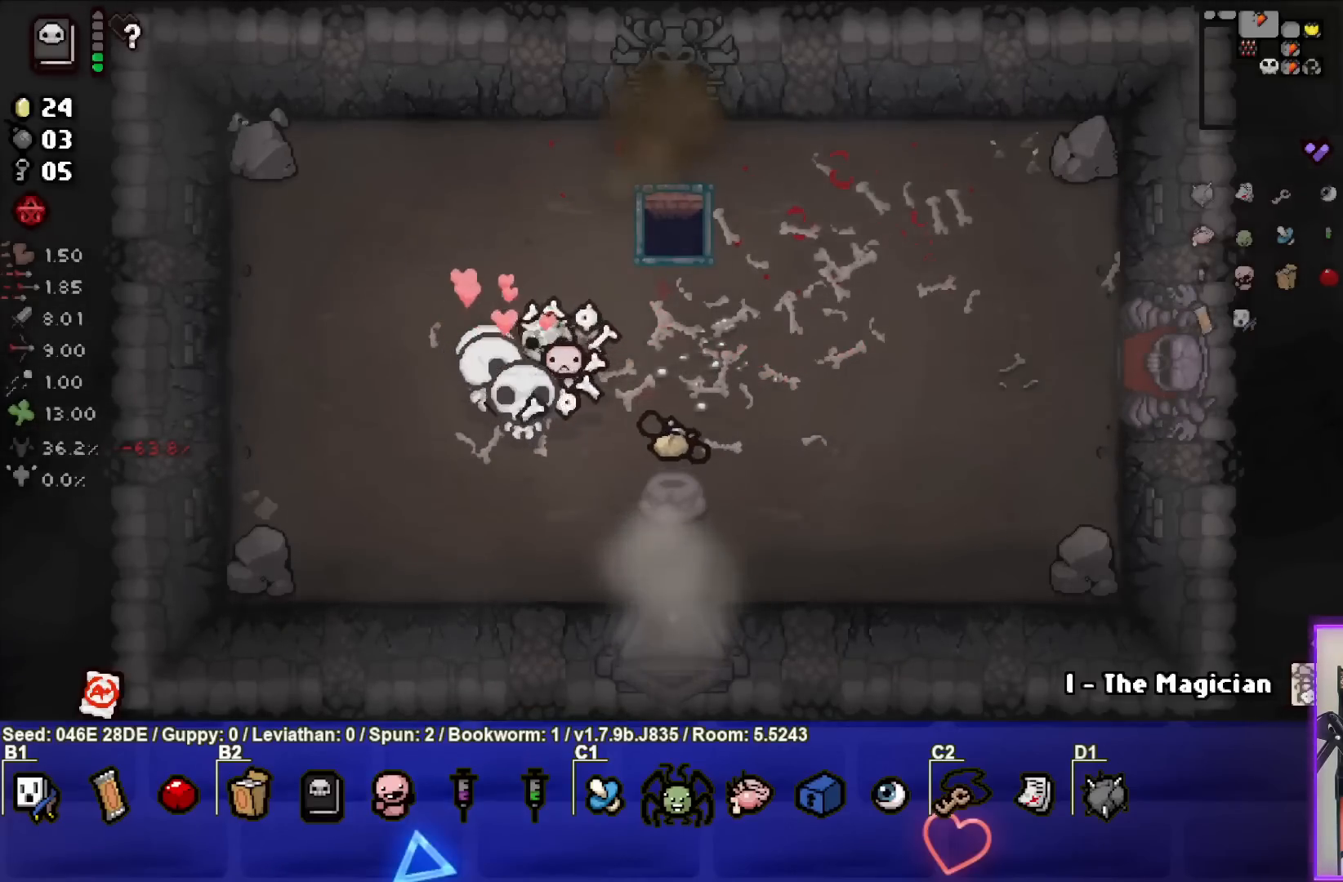
{"buttons": [], "left_stick": "right", "events": [[100, "left_stick", "down-right"], [467, "left_stick", "right"]]}
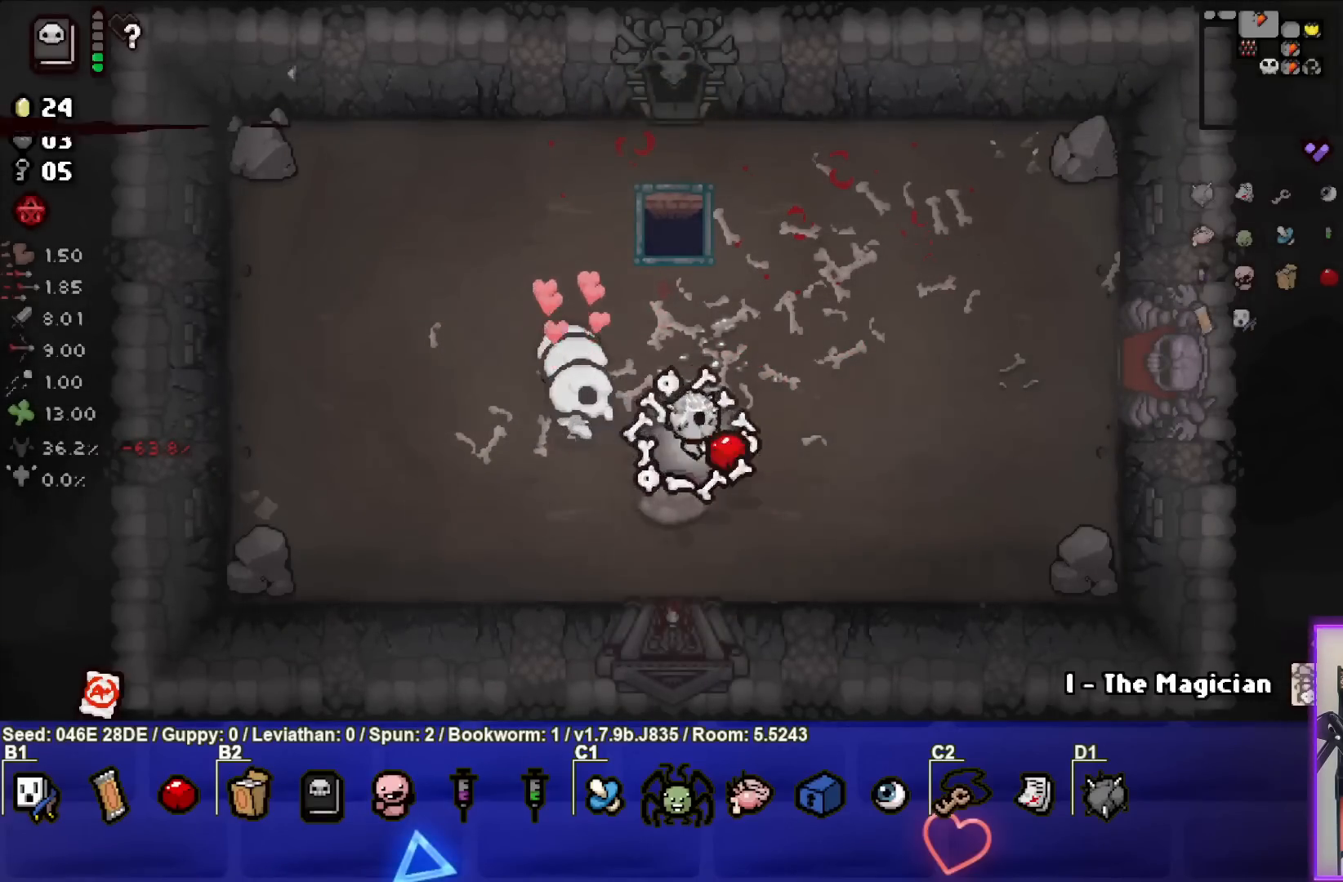
{"buttons": [], "left_stick": "center", "events": [[383, "left_stick", "center"]]}
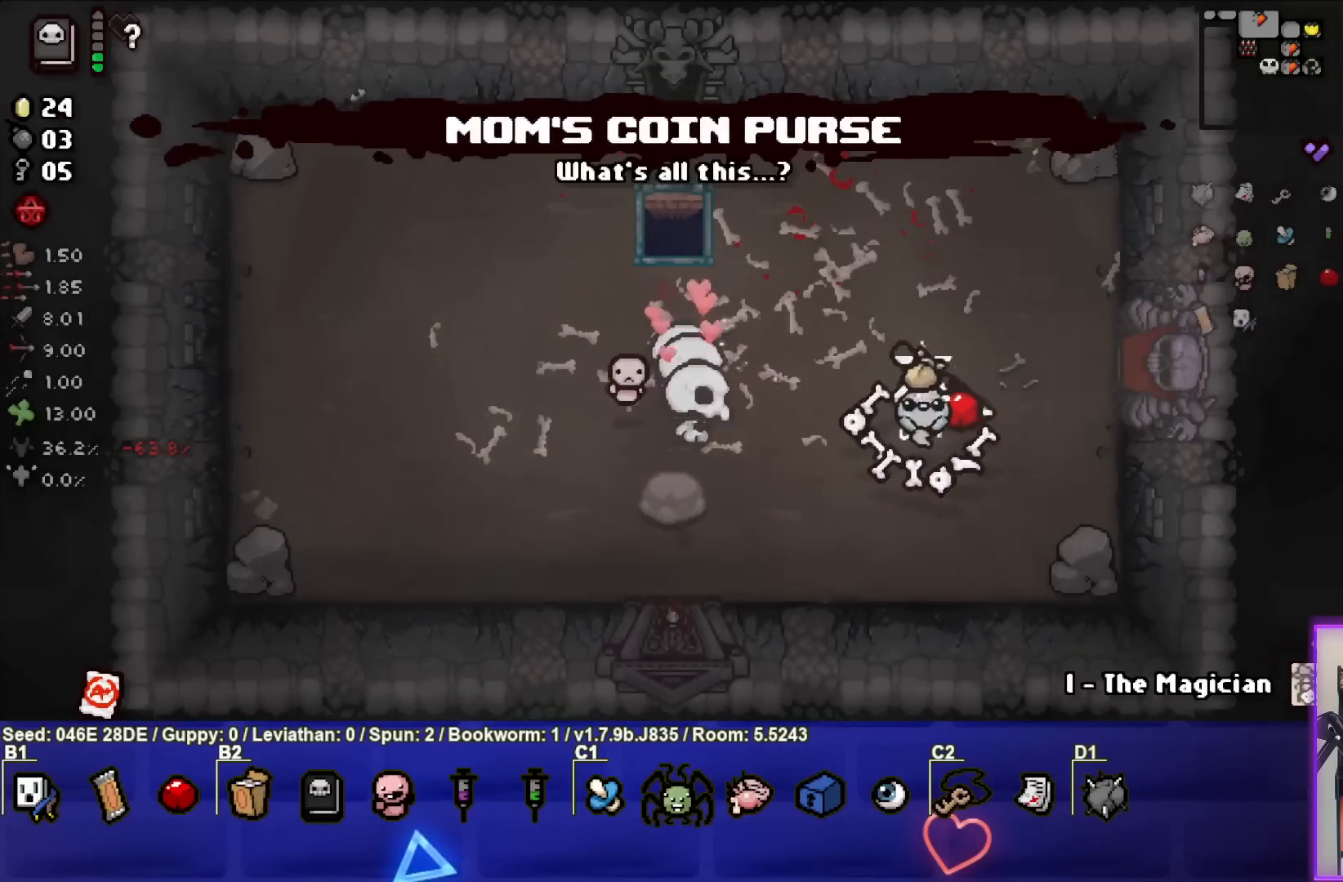
{"buttons": [], "left_stick": "center", "events": []}
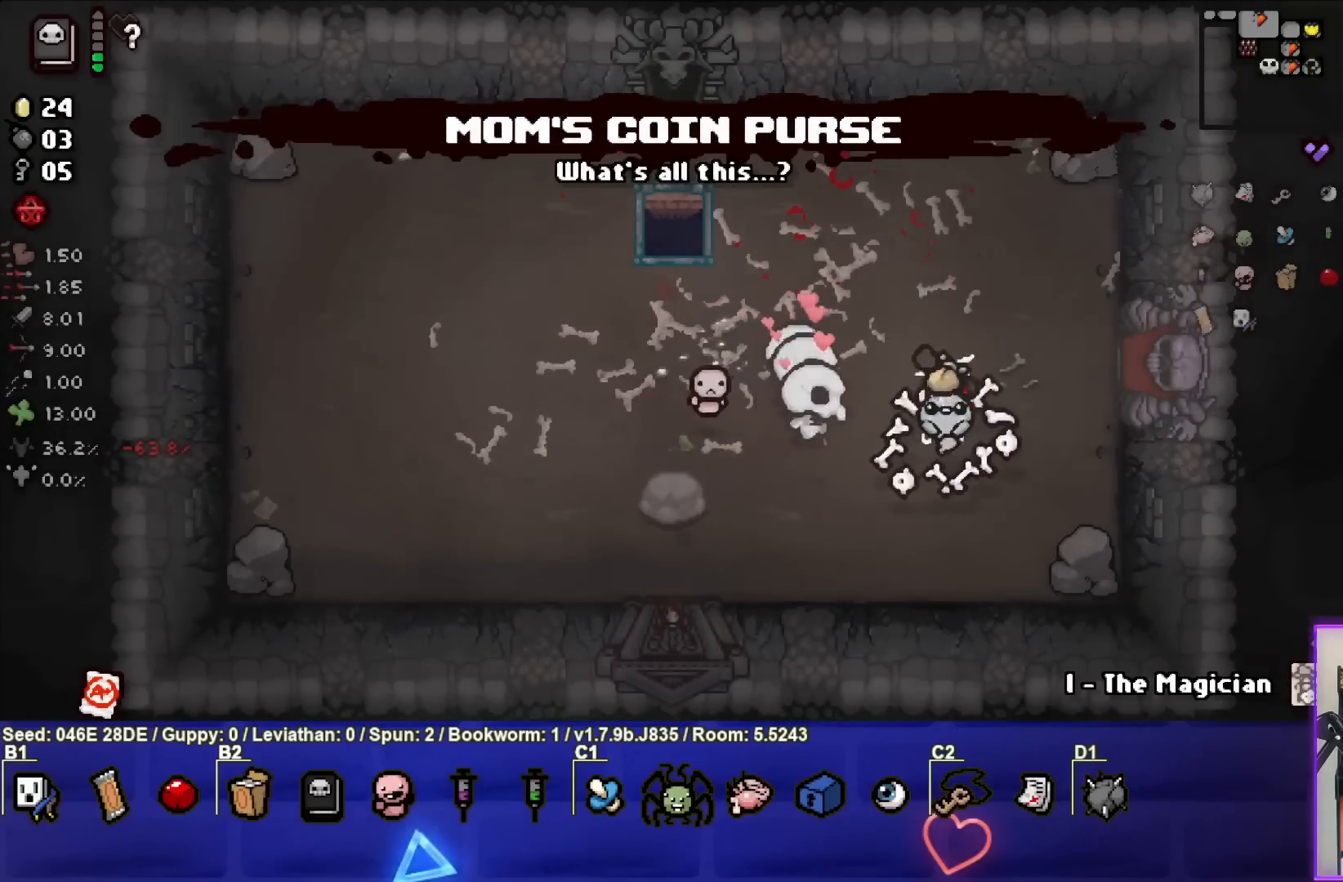
{"buttons": [], "left_stick": "left", "events": [[167, "left_stick", "left"]]}
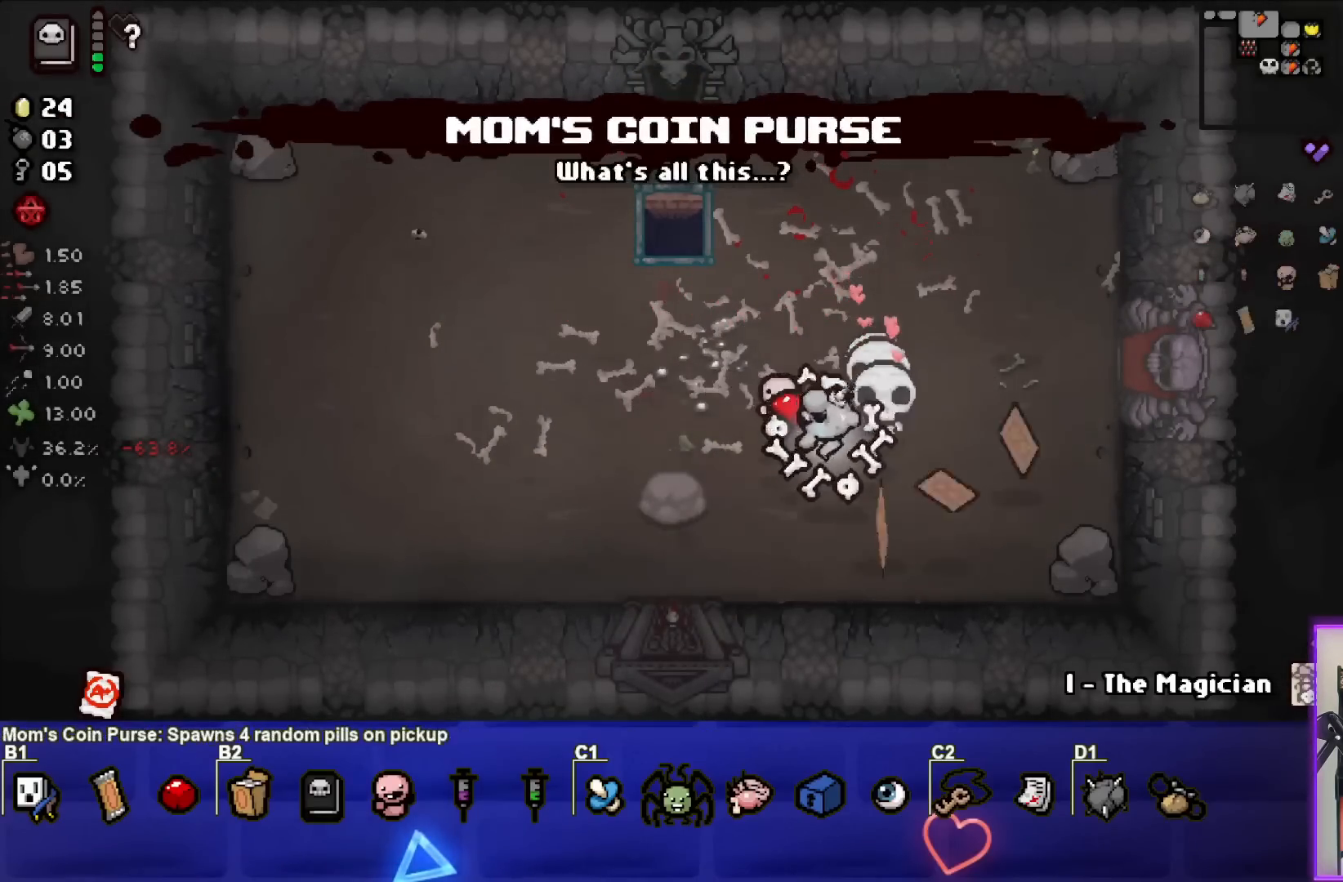
{"buttons": [], "left_stick": "center", "events": [[33, "left_stick", "center"]]}
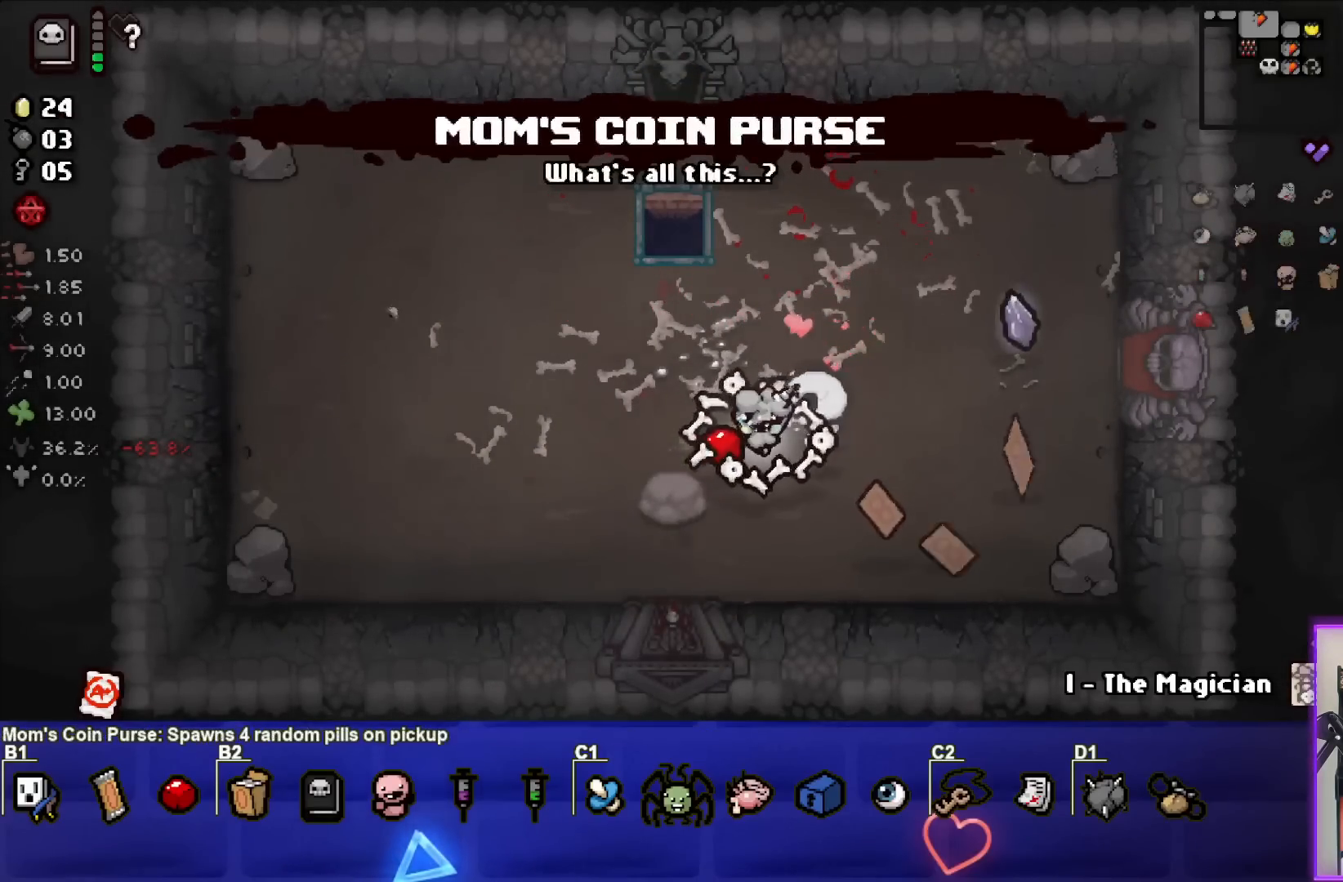
{"buttons": [], "left_stick": "down-right", "events": [[183, "left_stick", "up-right"], [367, "left_stick", "center"], [450, "left_stick", "down-right"]]}
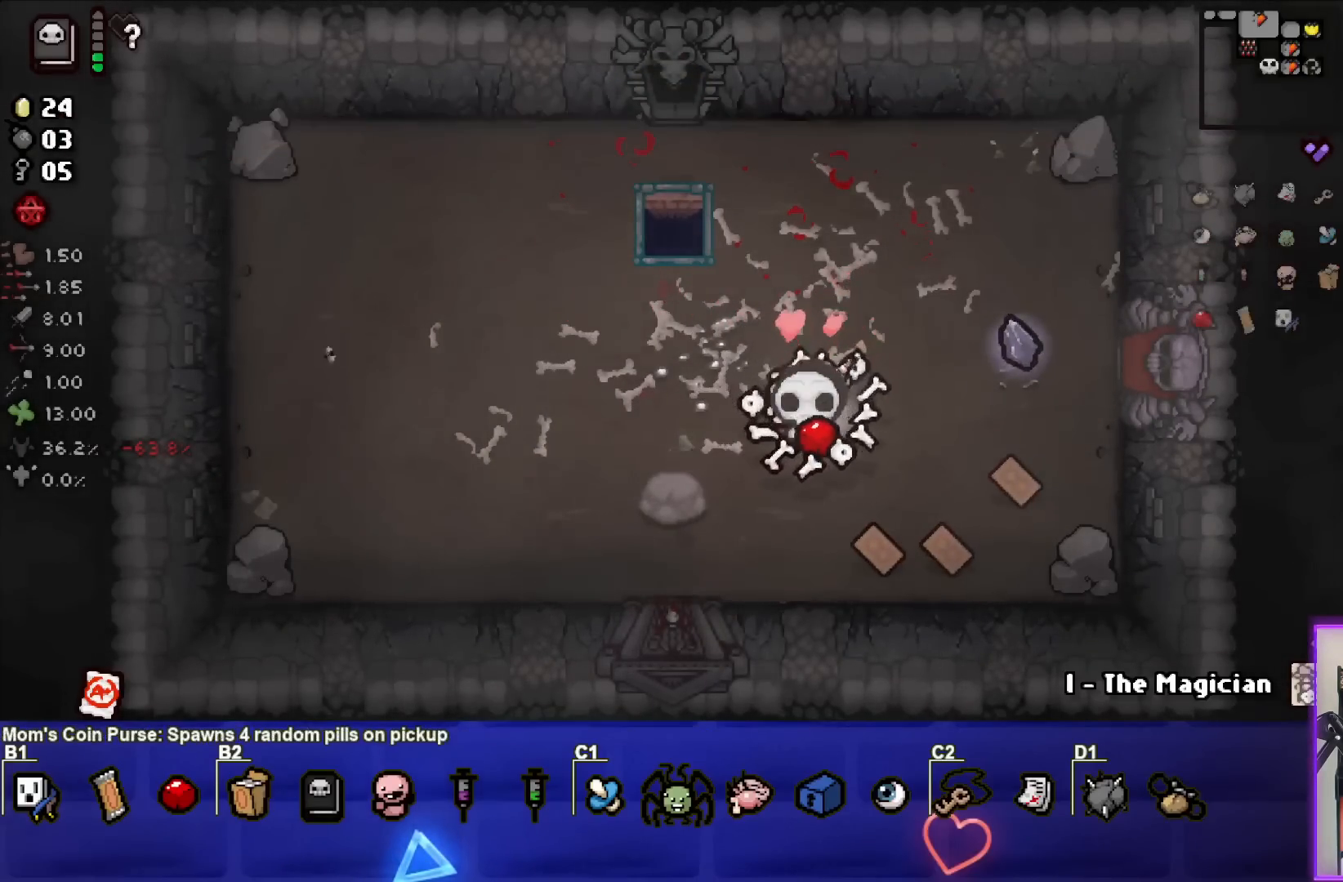
{"buttons": [], "left_stick": "center", "events": [[283, "left_stick", "center"], [350, "left_stick", "up-left"], [467, "left_stick", "center"]]}
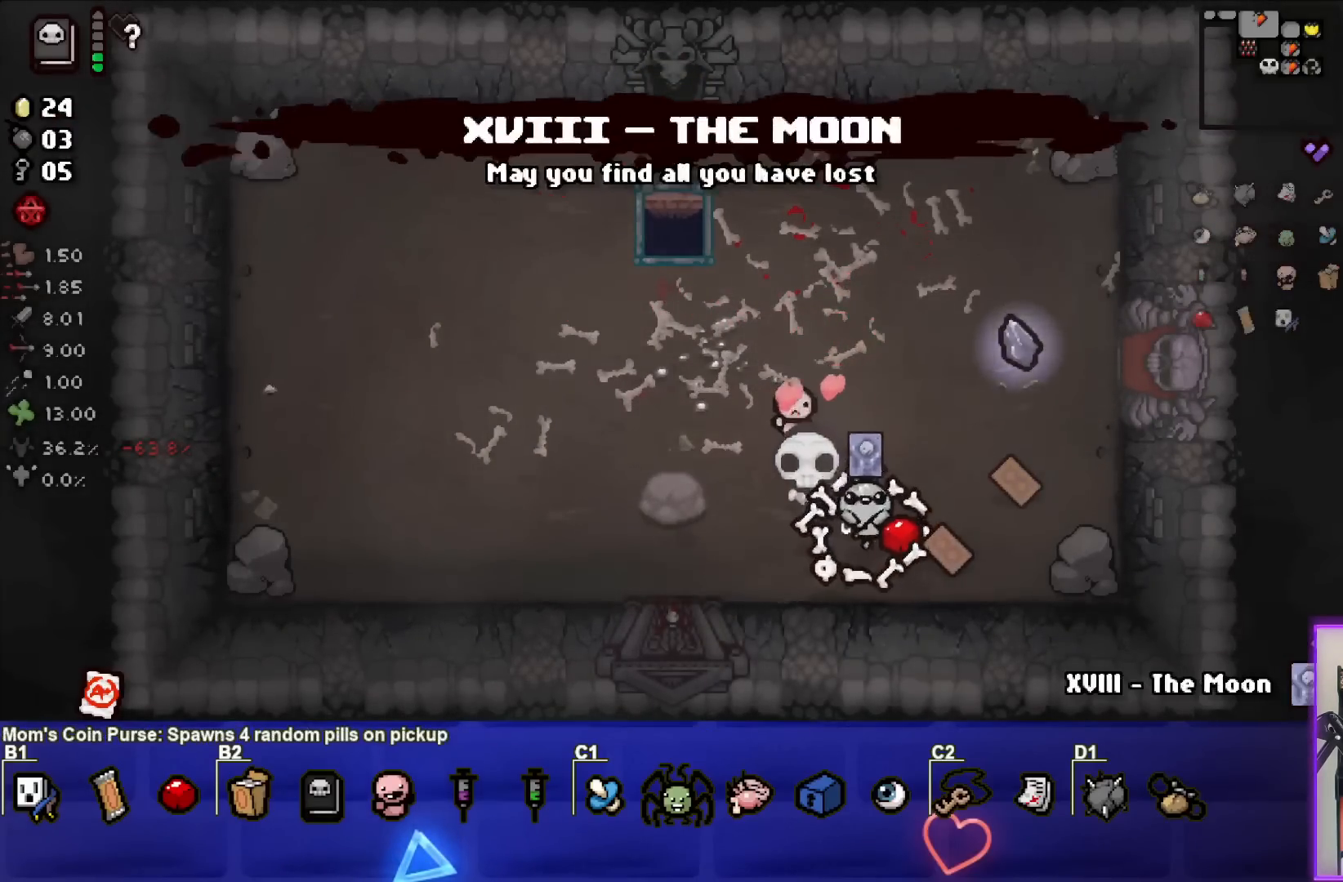
{"buttons": [], "left_stick": "right", "events": [[100, "left_stick", "down-right"], [200, "left_stick", "center"], [350, "left_stick", "right"]]}
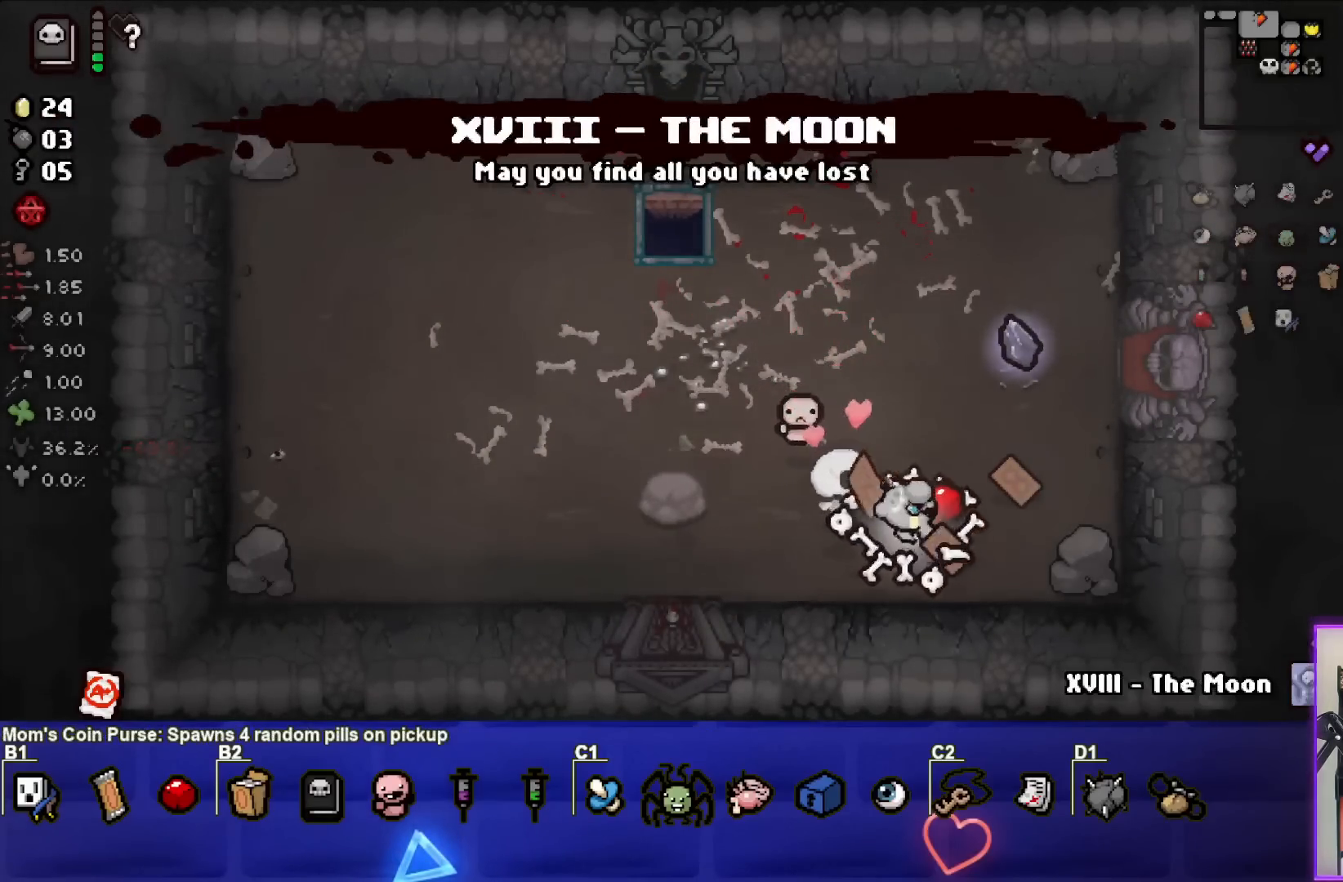
{"buttons": [], "left_stick": "center", "events": [[117, "left_stick", "up-left"], [250, "left_stick", "center"]]}
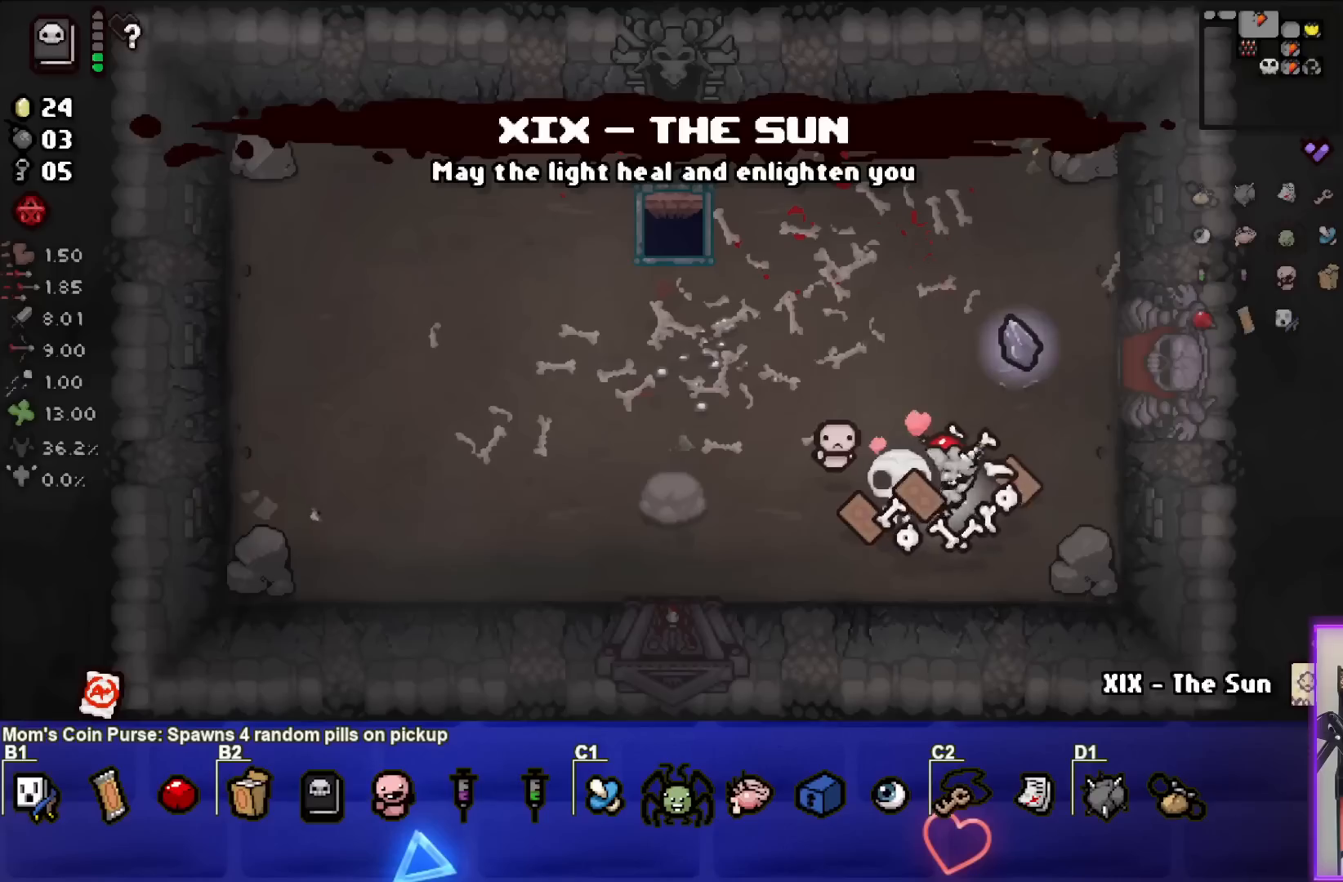
{"buttons": [], "left_stick": "center", "events": [[50, "left_stick", "right"], [250, "left_stick", "up"], [317, "left_stick", "left"], [467, "left_stick", "center"]]}
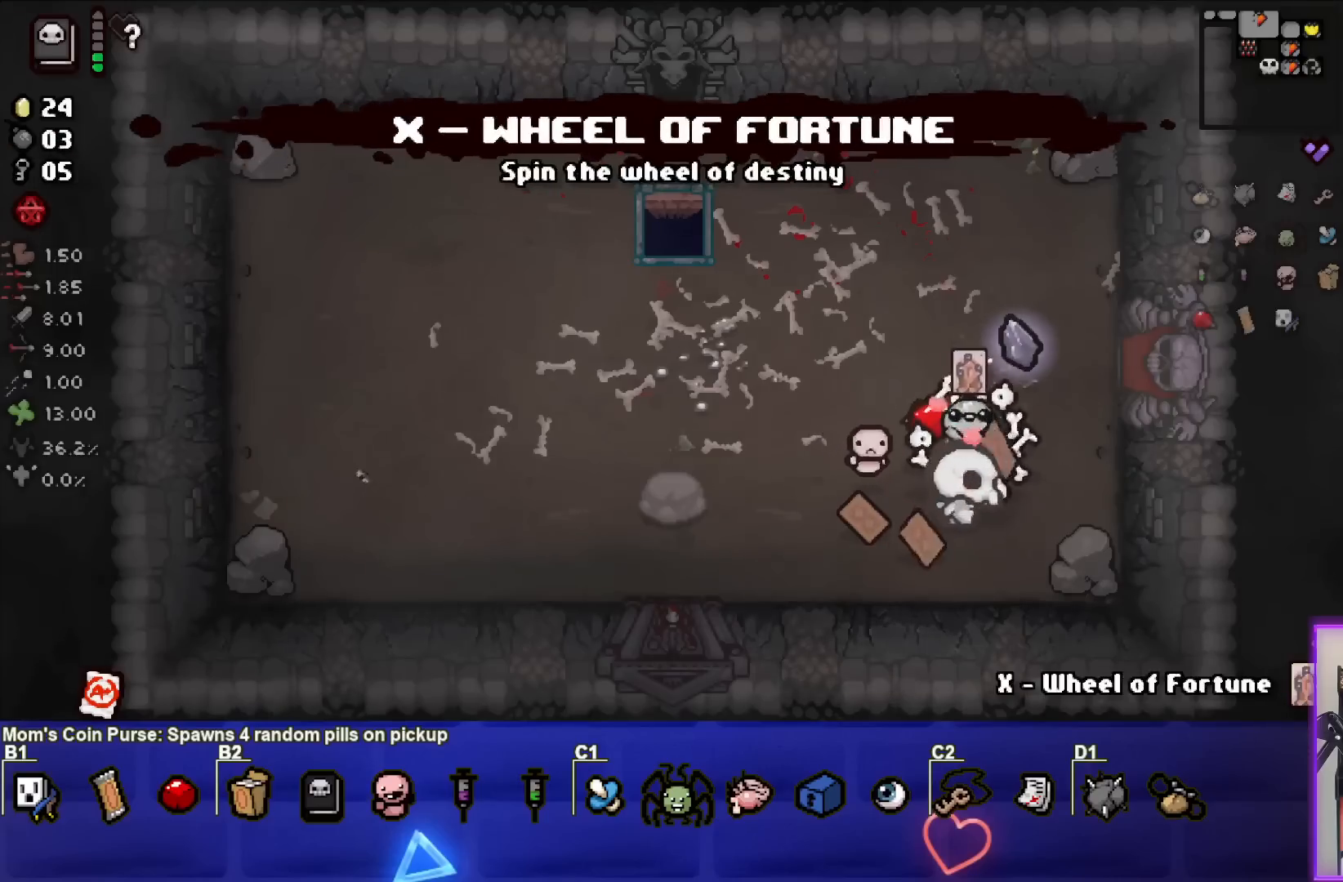
{"buttons": [], "left_stick": "left", "events": [[83, "left_stick", "up-right"], [467, "left_stick", "left"]]}
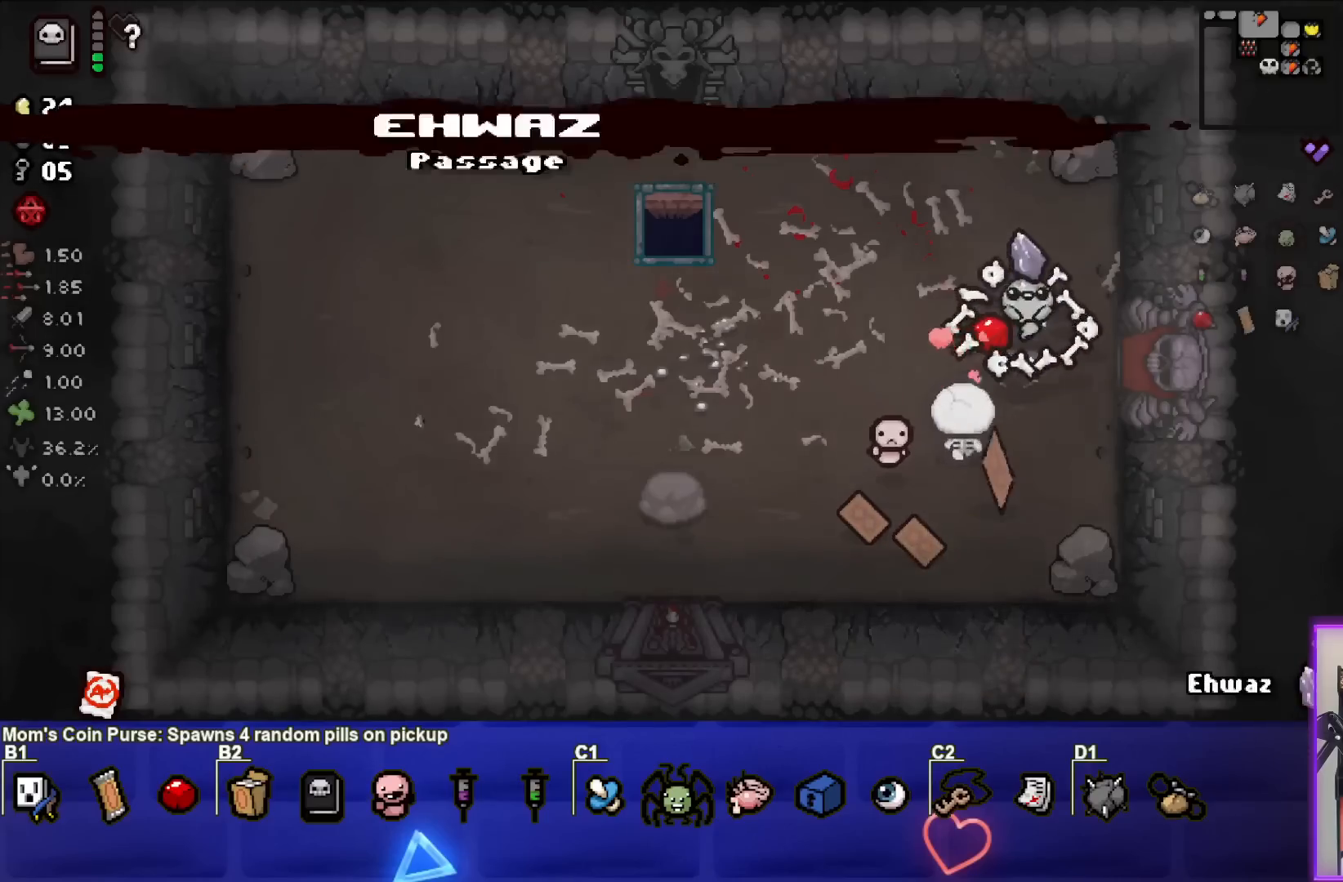
{"buttons": [], "left_stick": "center", "events": [[267, "left_stick", "center"]]}
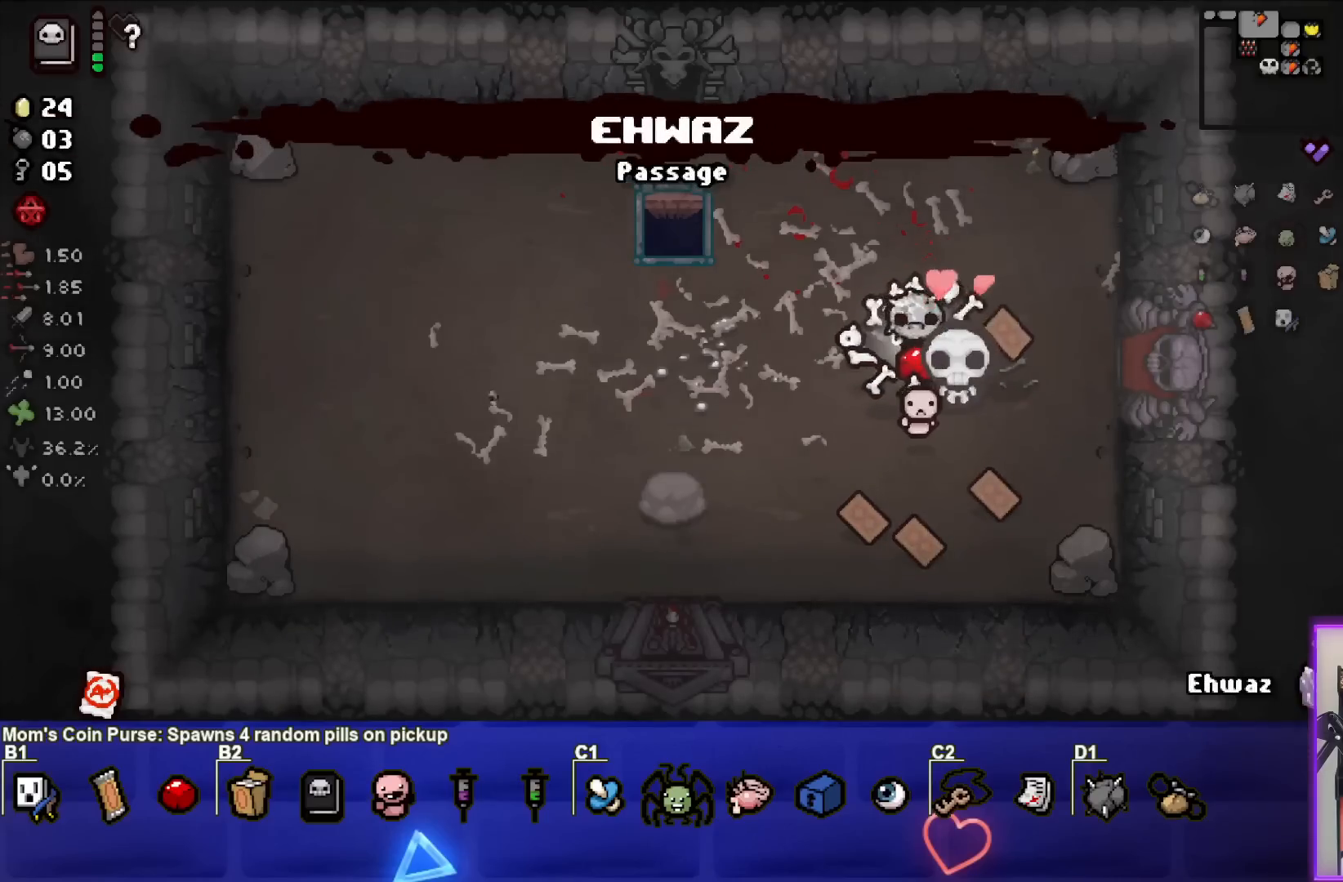
{"buttons": [], "left_stick": "center", "events": [[250, "left_stick", "down-left"], [467, "left_stick", "center"]]}
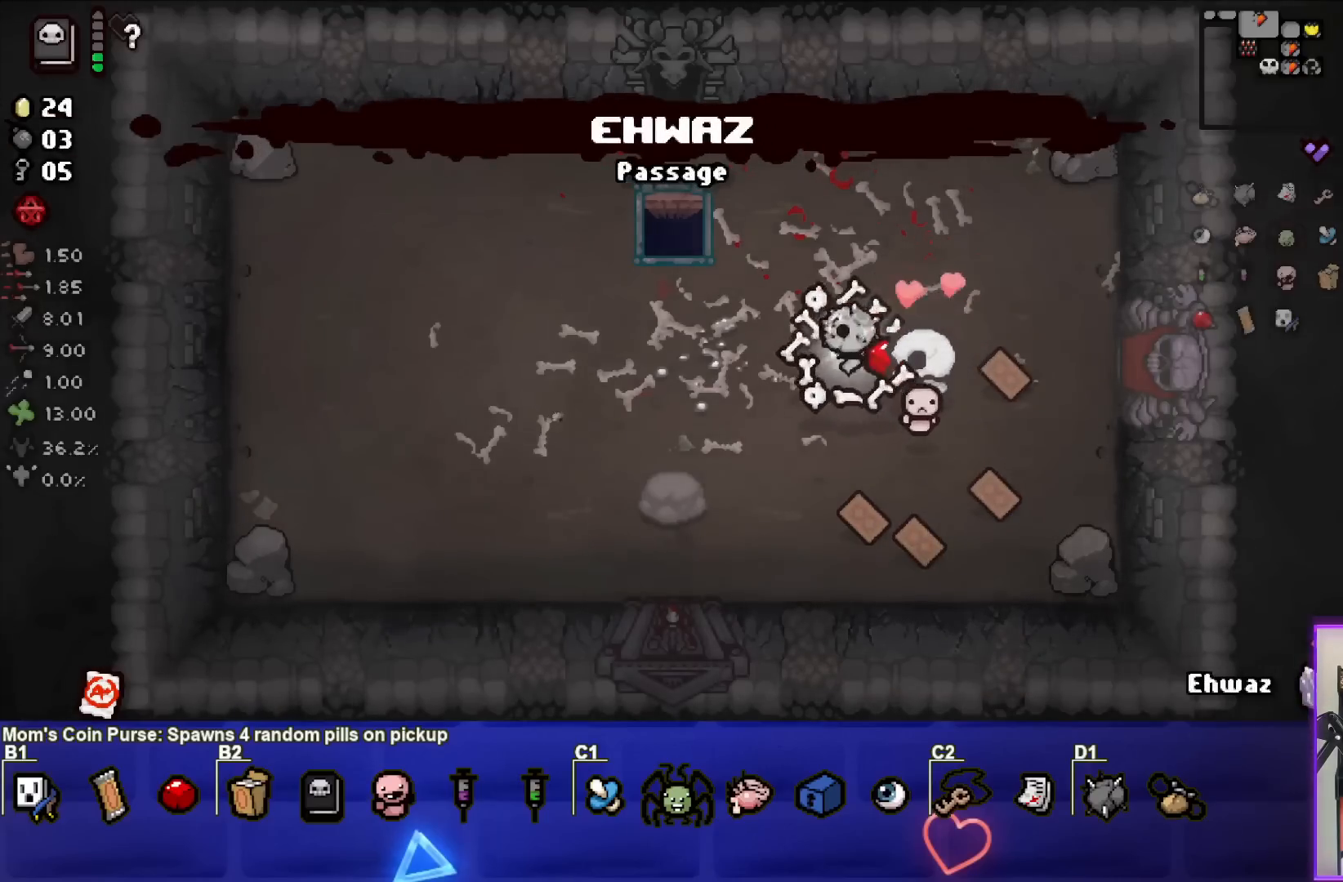
{"buttons": [], "left_stick": "right", "events": [[183, "left_stick", "up-right"], [400, "left_stick", "center"], [483, "left_stick", "right"]]}
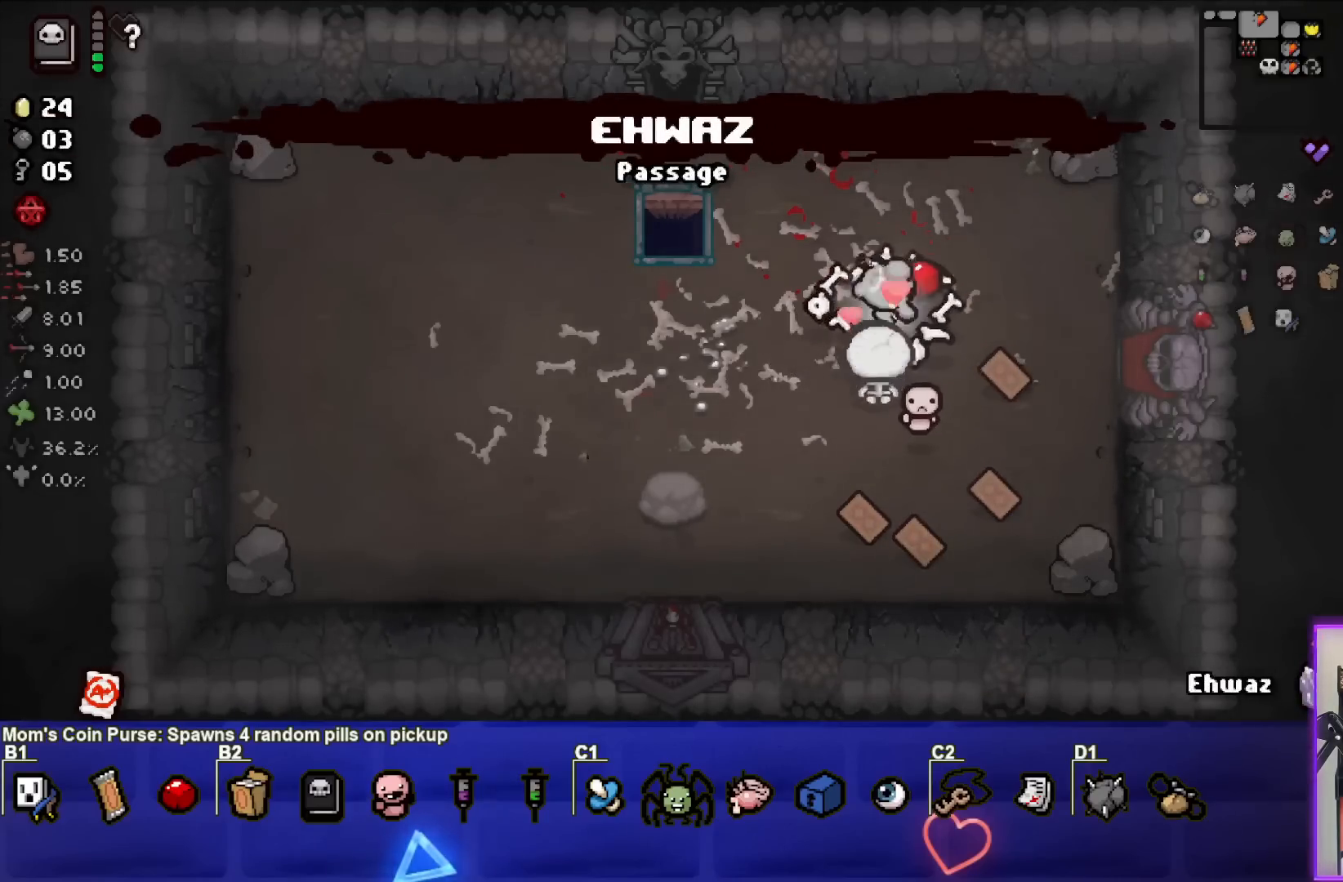
{"buttons": [], "left_stick": "up-left", "events": [[83, "left_stick", "down-right"], [317, "left_stick", "center"], [500, "left_stick", "up-left"]]}
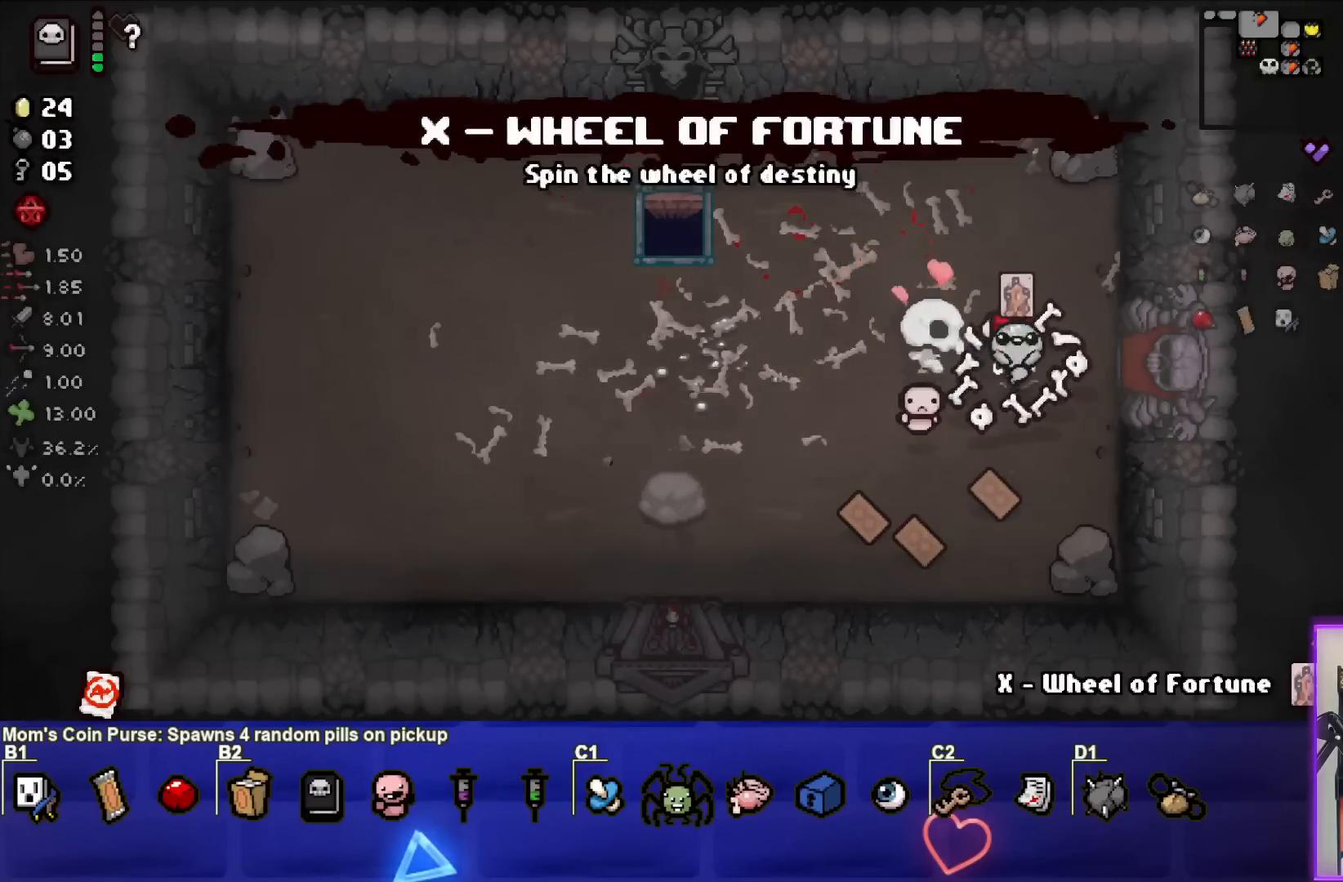
{"buttons": [], "left_stick": "up-right", "events": [[17, "left_stick", "left"], [317, "left_stick", "center"], [417, "left_stick", "up-right"]]}
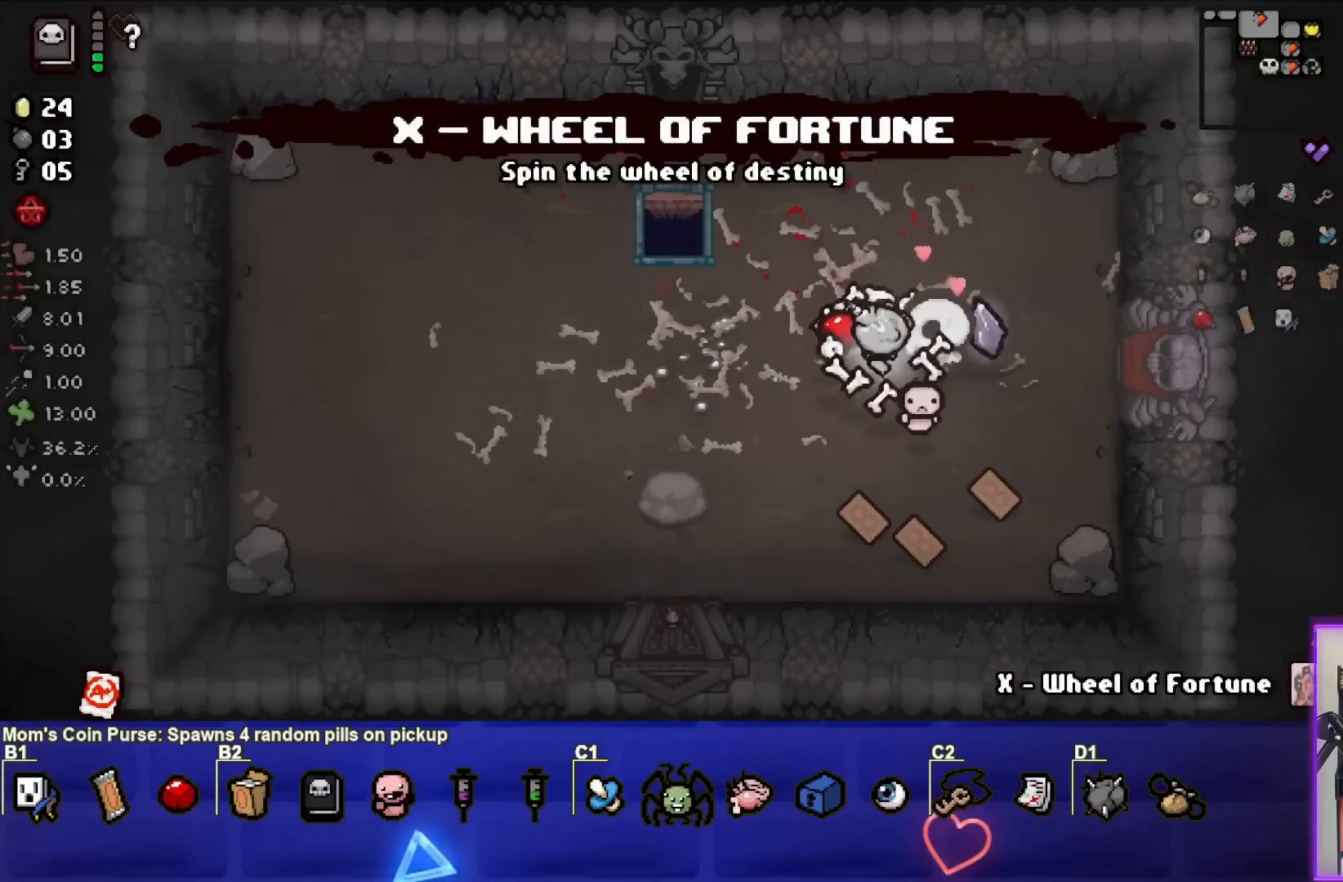
{"buttons": [], "left_stick": "down-right", "events": [[100, "left_stick", "center"], [417, "left_stick", "right"], [500, "left_stick", "down-right"]]}
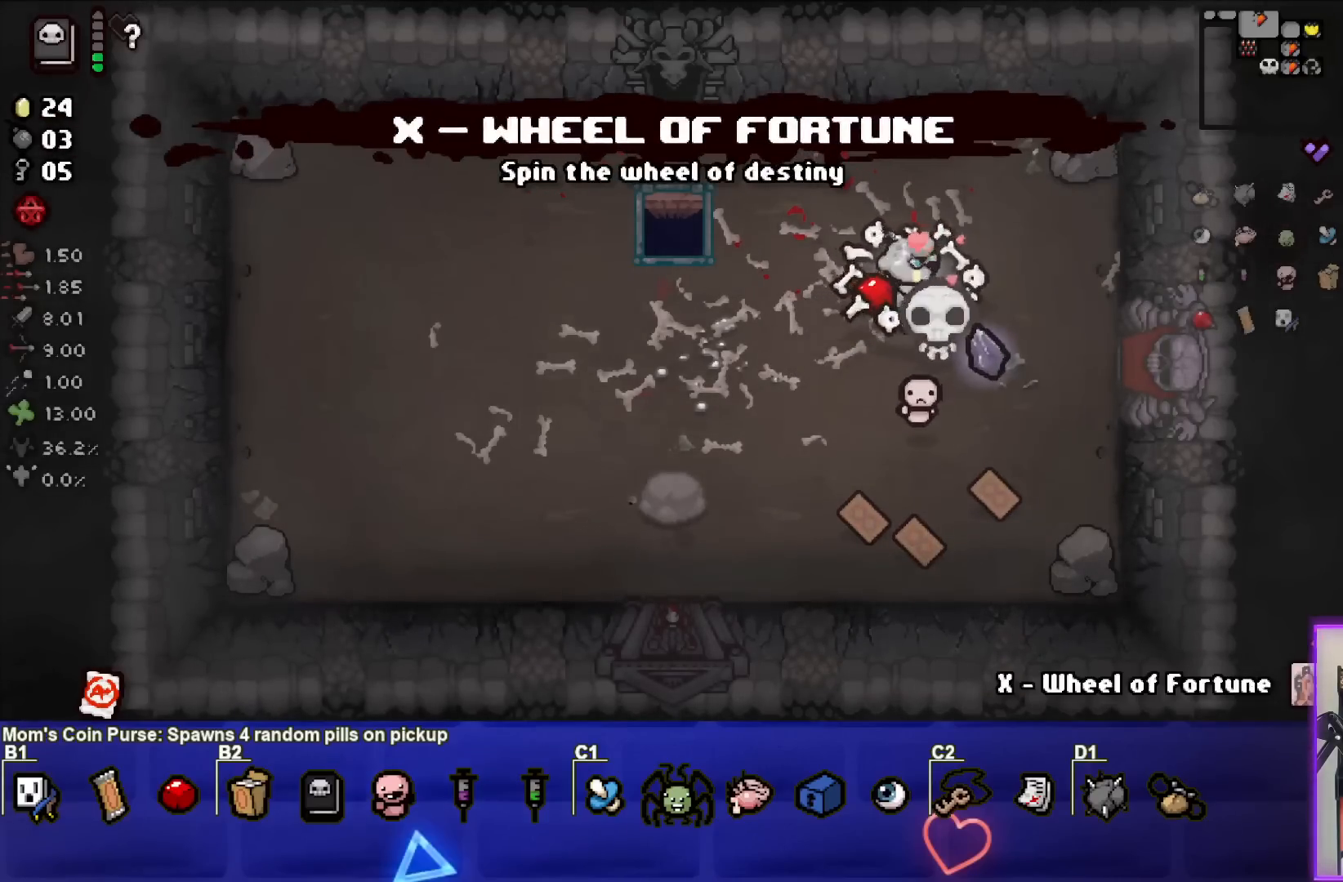
{"buttons": [], "left_stick": "center", "events": [[183, "left_stick", "center"]]}
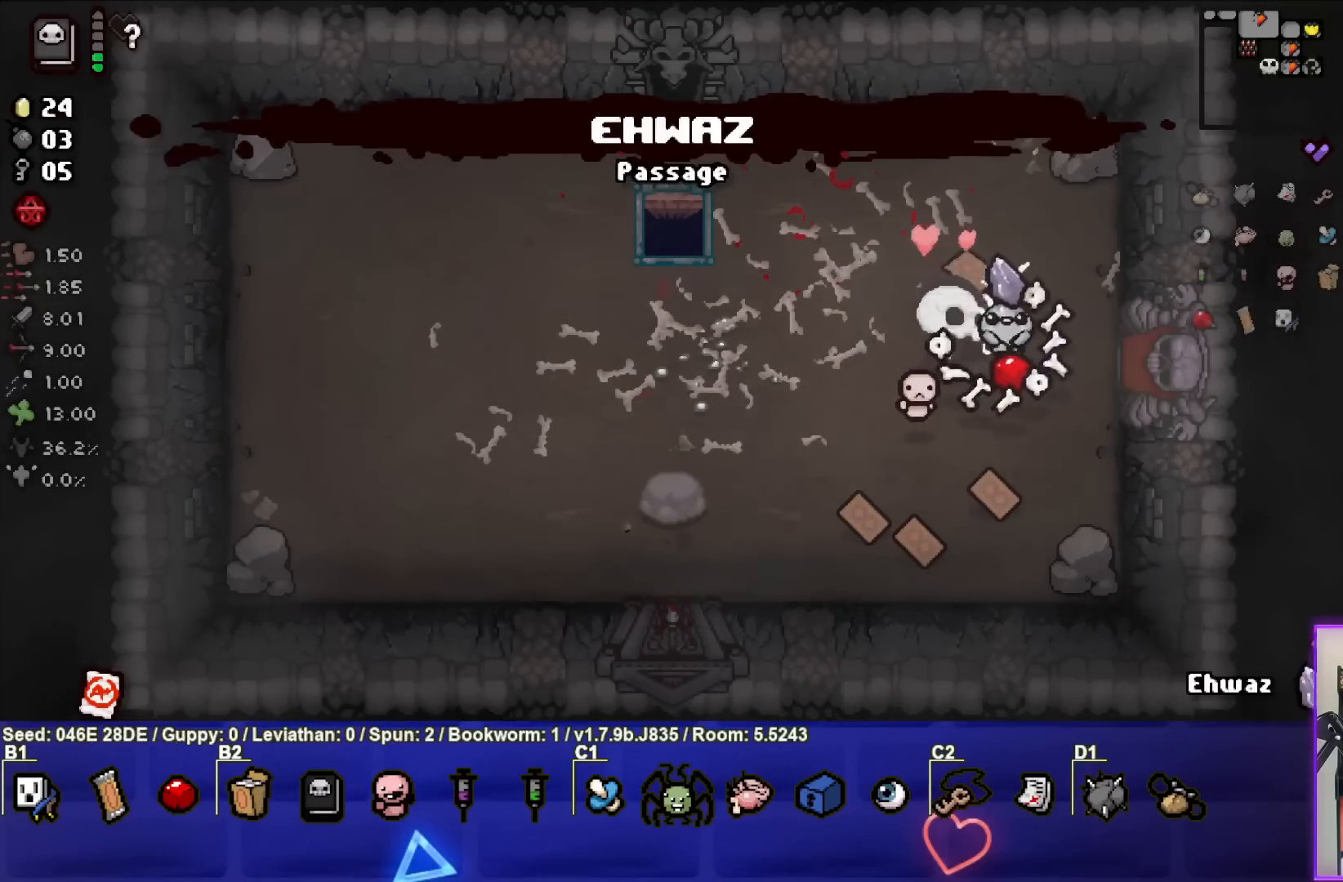
{"buttons": [], "left_stick": "center", "events": [[50, "left_stick", "right"], [117, "left_stick", "center"]]}
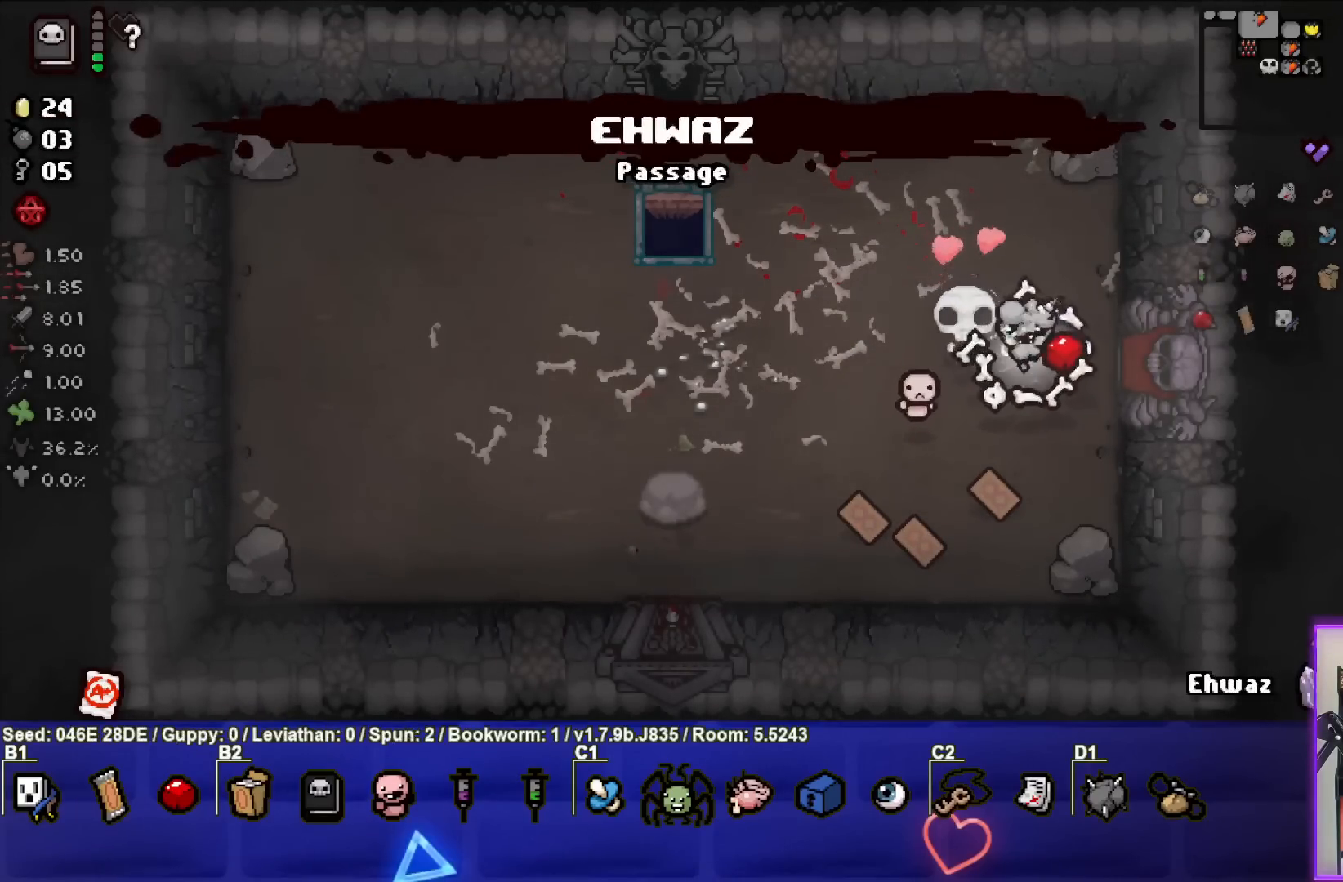
{"buttons": ["R1"], "left_stick": "center", "events": [[500, "R1", "down"]]}
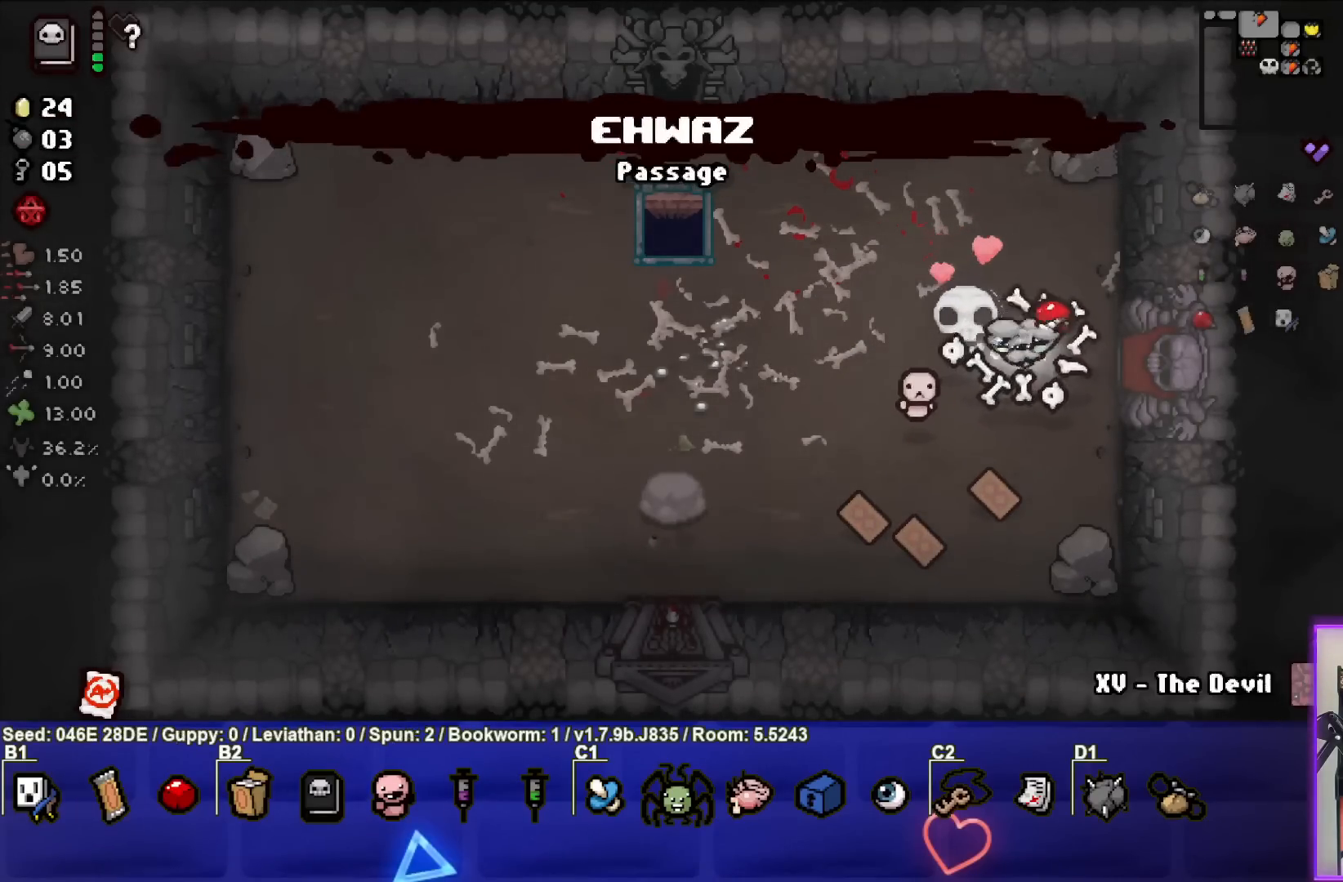
{"buttons": [], "left_stick": "center", "events": [[100, "R1", "up"], [100, "left_stick", "up"], [417, "left_stick", "center"]]}
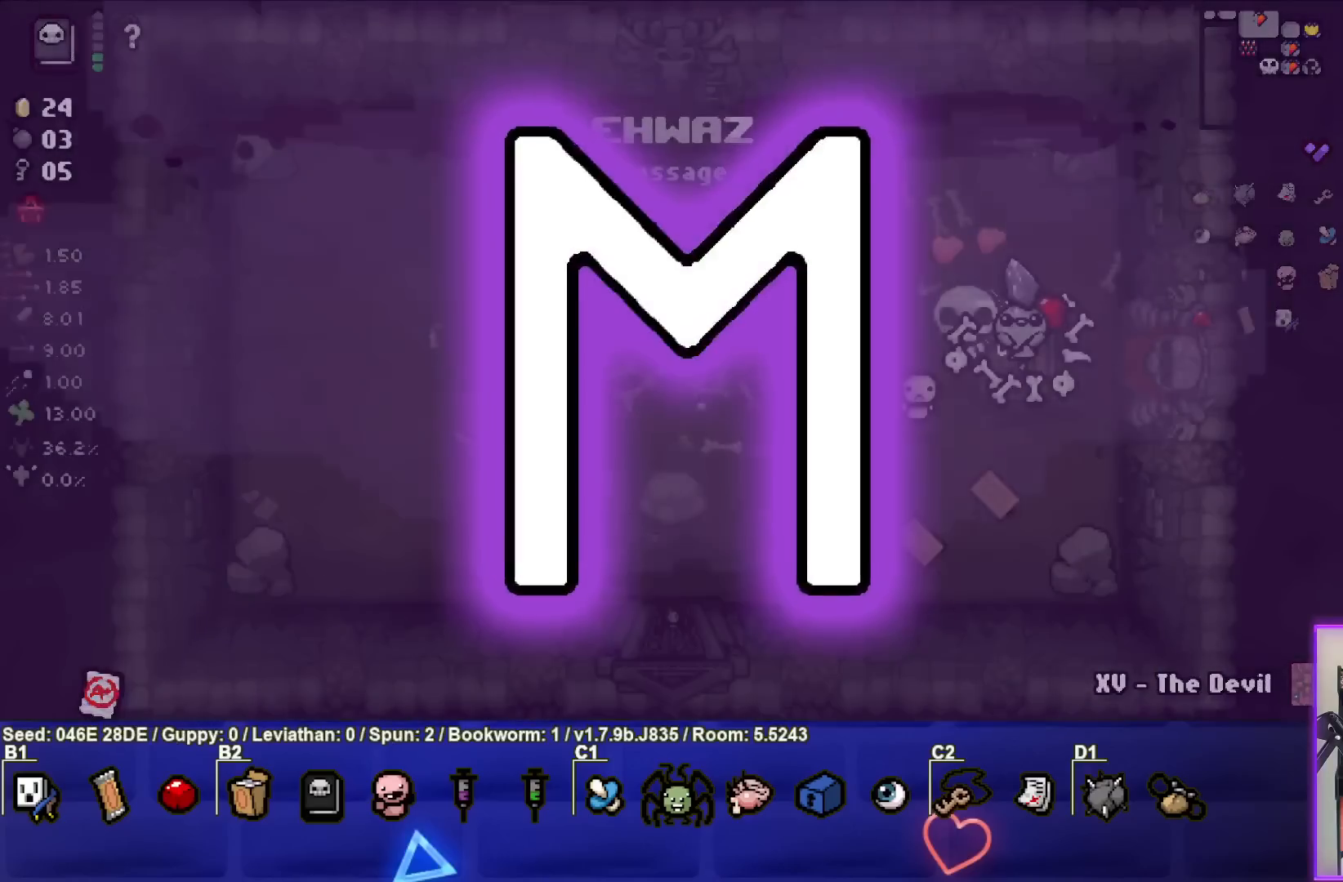
{"buttons": [], "left_stick": "up", "events": [[317, "left_stick", "up"]]}
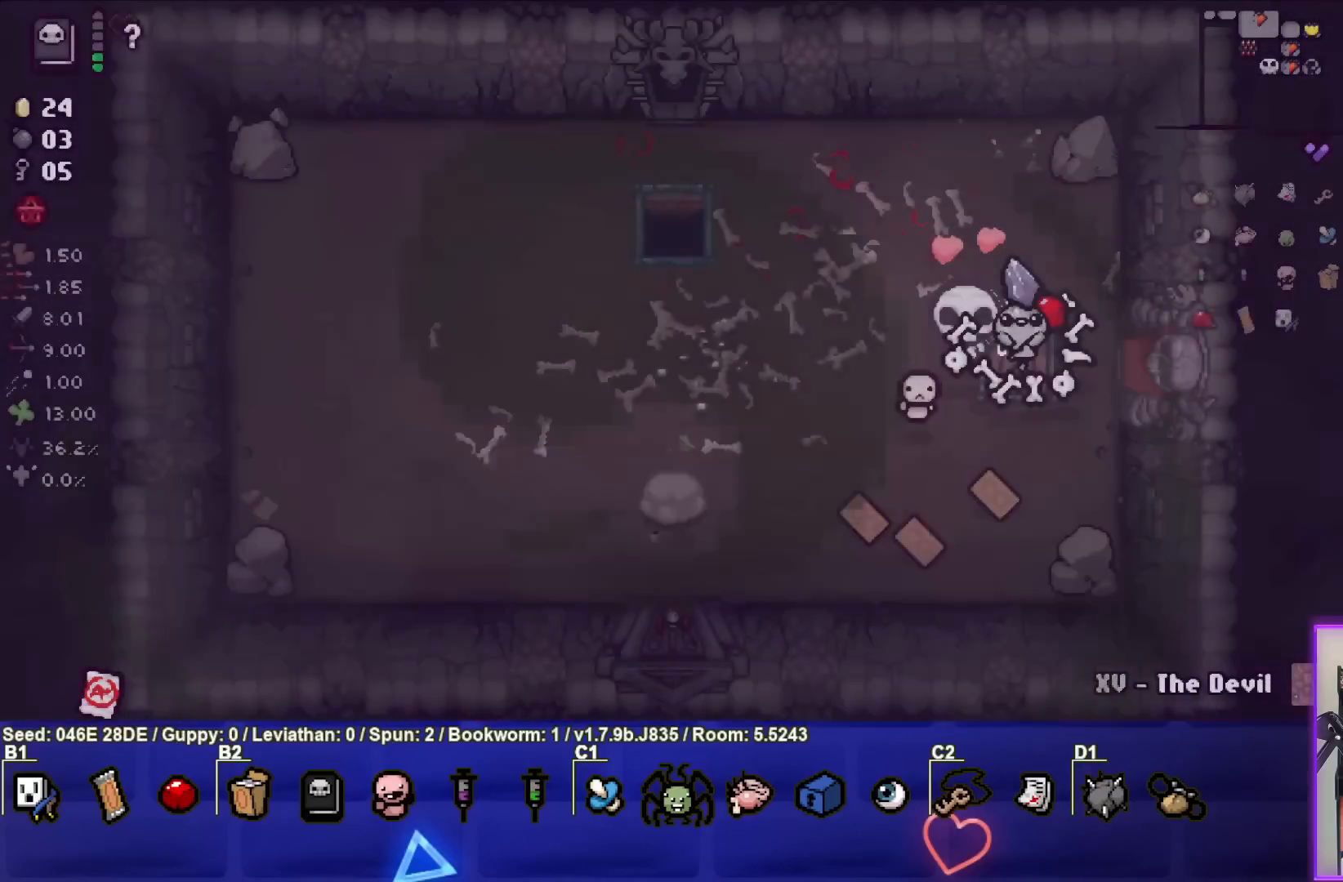
{"buttons": [], "left_stick": "up", "events": []}
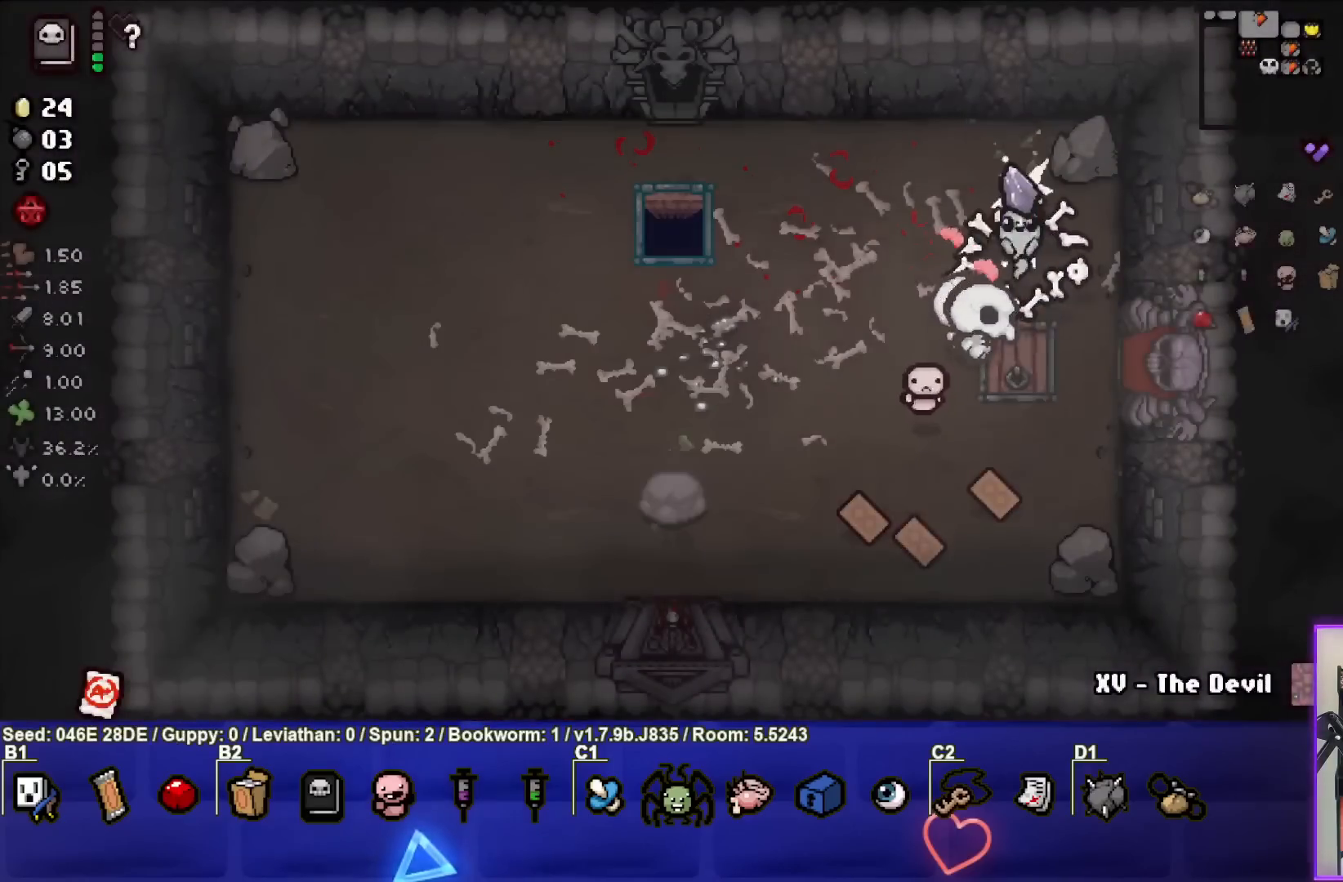
{"buttons": [], "left_stick": "center", "events": [[17, "left_stick", "up-left"], [200, "left_stick", "center"], [383, "left_stick", "left"], [500, "left_stick", "center"]]}
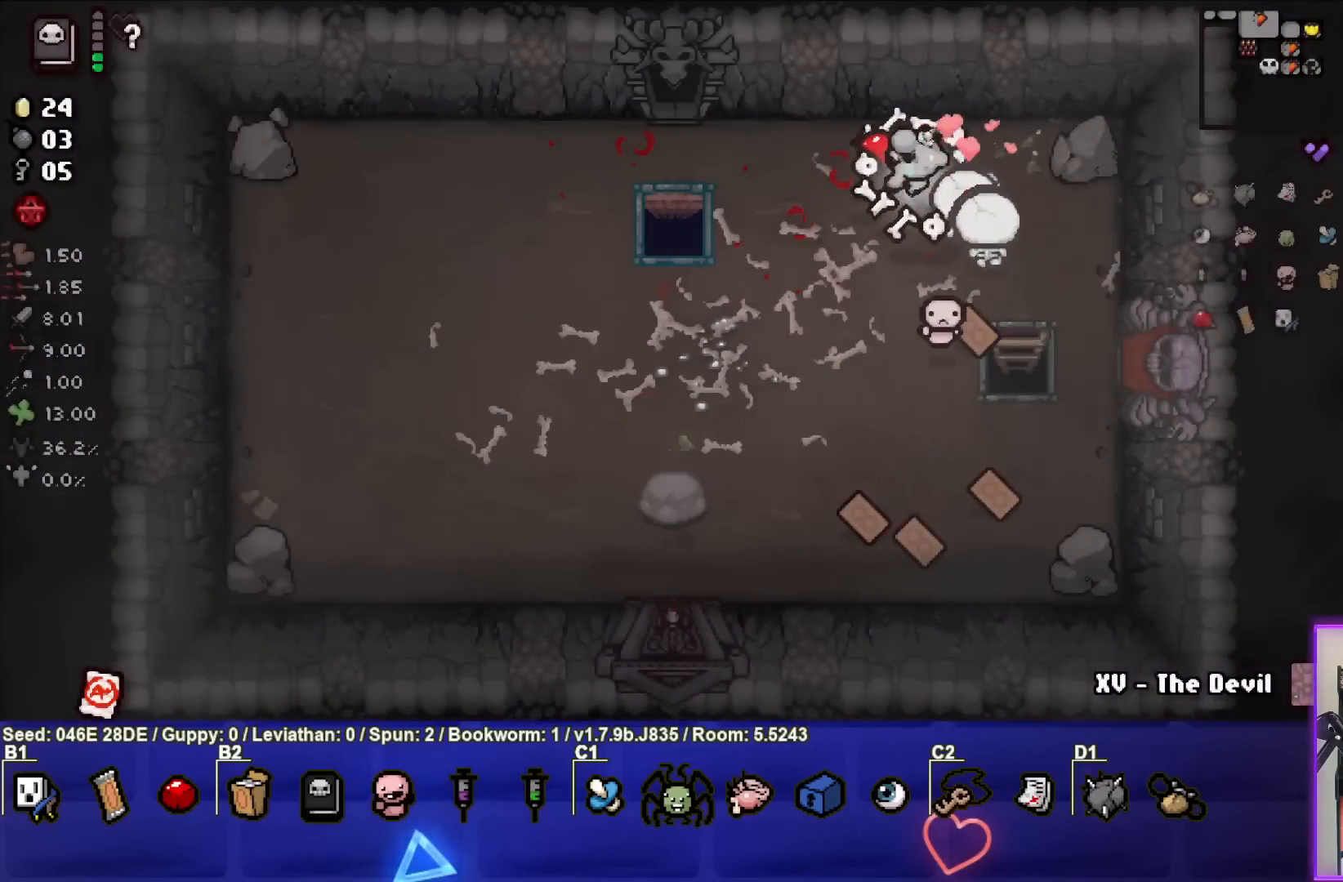
{"buttons": [], "left_stick": "left", "events": [[50, "left_stick", "down"], [183, "left_stick", "down-right"], [367, "left_stick", "center"], [433, "left_stick", "left"]]}
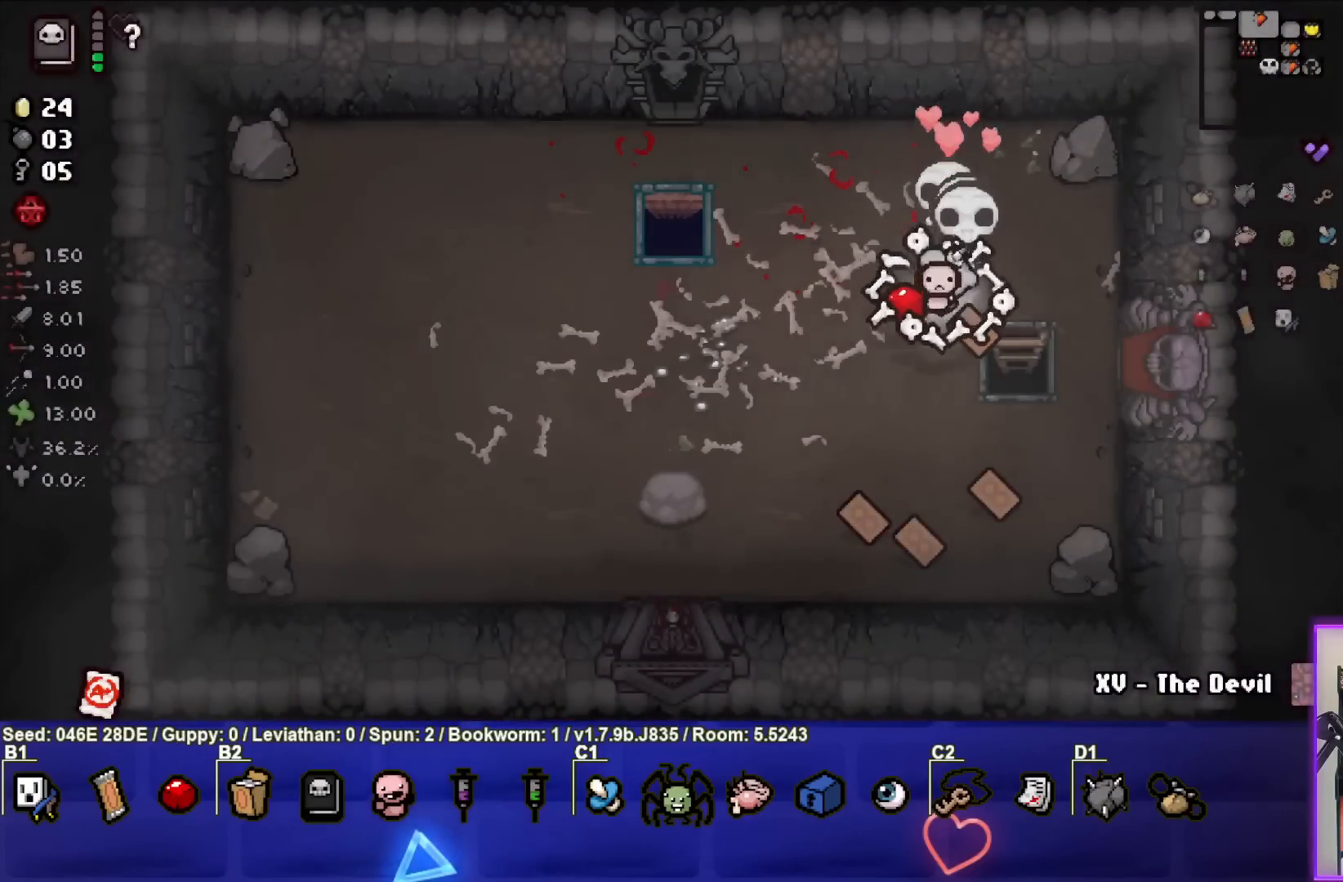
{"buttons": [], "left_stick": "down-right", "events": [[83, "left_stick", "center"], [283, "left_stick", "up"], [500, "left_stick", "down-right"]]}